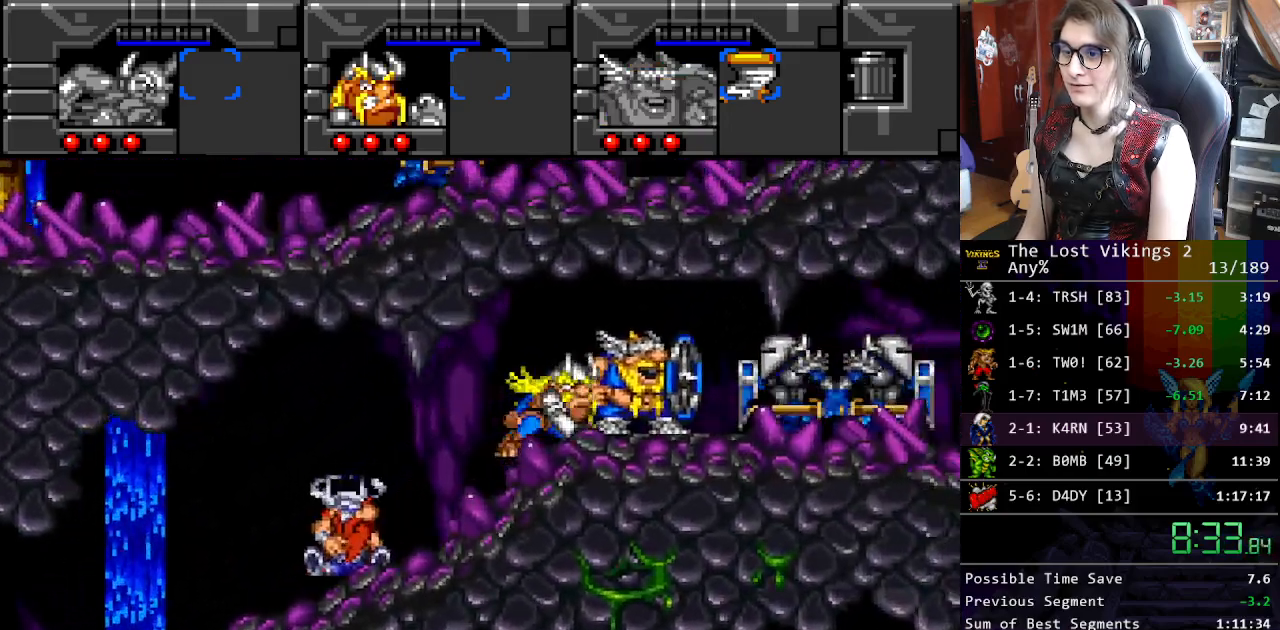
Gameplay with a controller (Nintendo layout); each line is a JSON object with the inputs held at the frame after it. "events" lists button and stick changes between this image and that frame as [ms after this image, input, new state], when the widget could be followed in between. Not read: L3 R3.
{"buttons": ["L1", "DPAD_RIGHT"], "events": [[150, "Y", "down"], [250, "DPAD_RIGHT", "up"], [250, "Y", "up"], [334, "Y", "down"], [501, "DPAD_RIGHT", "down"], [501, "L1", "down"], [501, "Y", "up"]]}
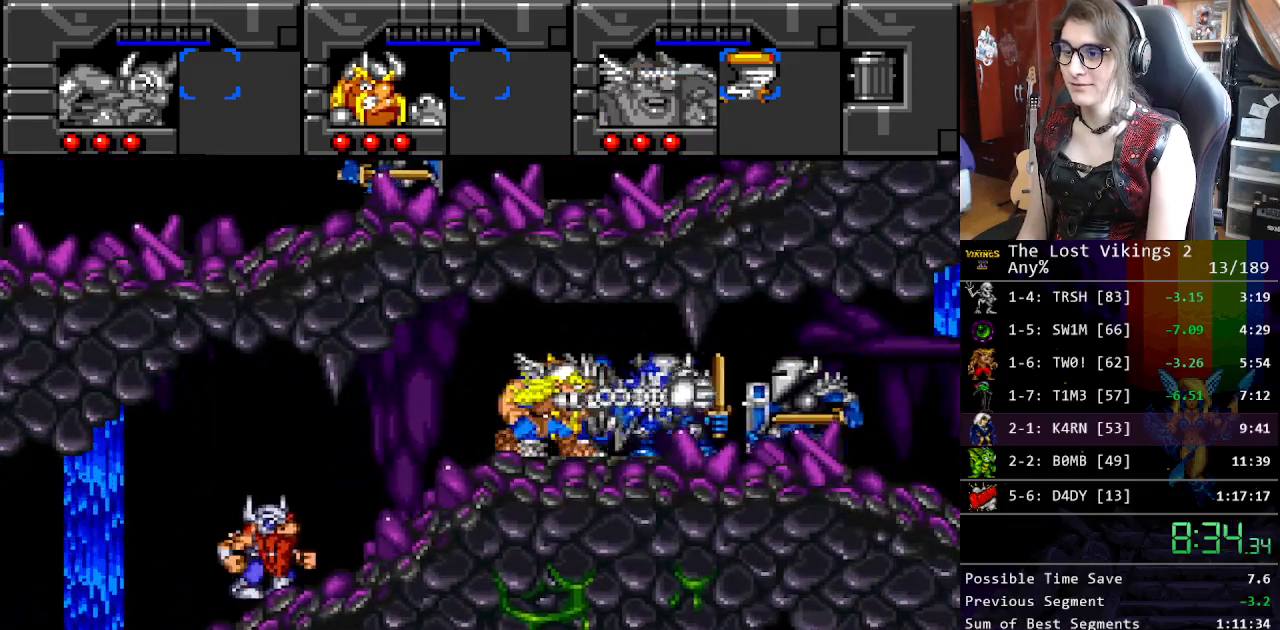
{"buttons": ["Y", "DPAD_RIGHT"], "events": [[150, "L1", "up"], [217, "Y", "down"]]}
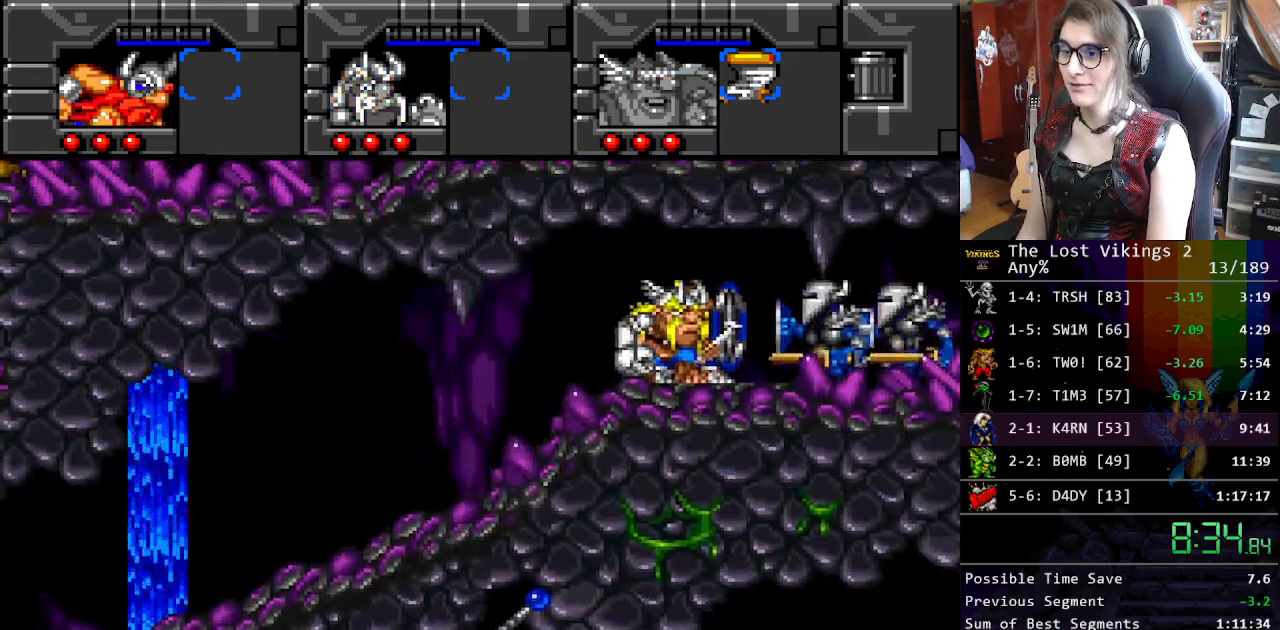
{"buttons": ["Y", "DPAD_RIGHT"], "events": [[217, "DPAD_LEFT", "down"], [217, "DPAD_RIGHT", "up"], [217, "DPAD_UP", "down"], [234, "Y", "up"], [301, "DPAD_LEFT", "up"], [301, "DPAD_RIGHT", "down"], [301, "DPAD_UP", "up"], [418, "Y", "down"]]}
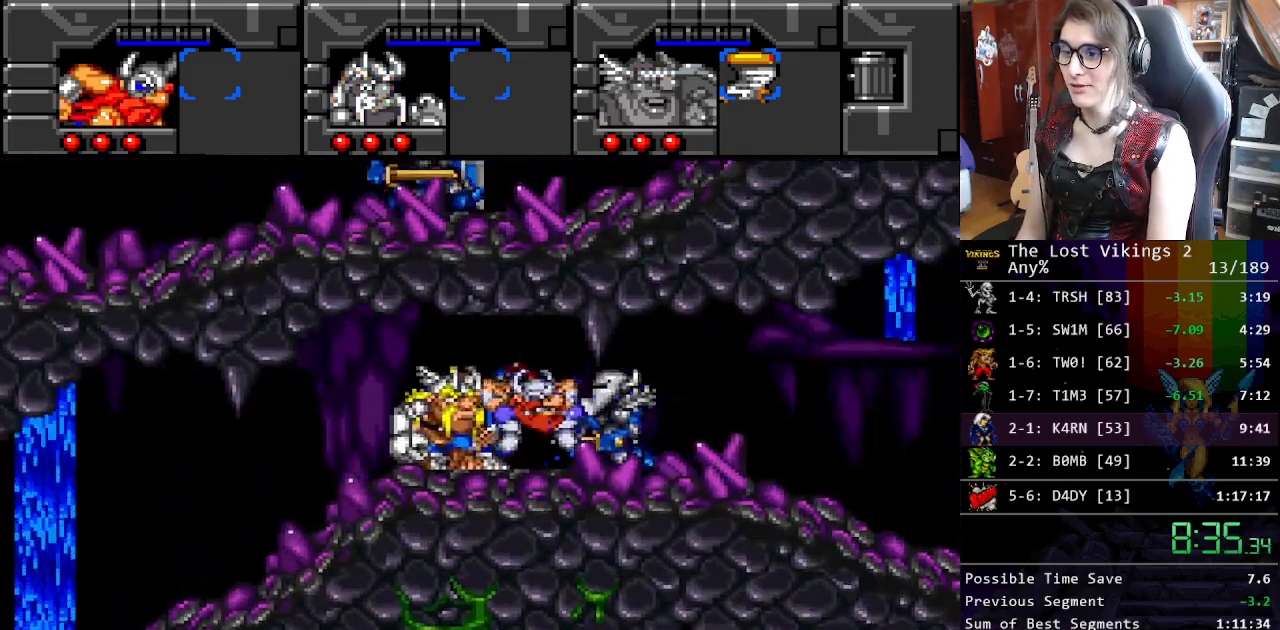
{"buttons": ["DPAD_RIGHT"], "events": [[167, "DPAD_RIGHT", "up"], [184, "Y", "up"], [250, "R1", "down"], [367, "DPAD_RIGHT", "down"], [367, "R1", "up"]]}
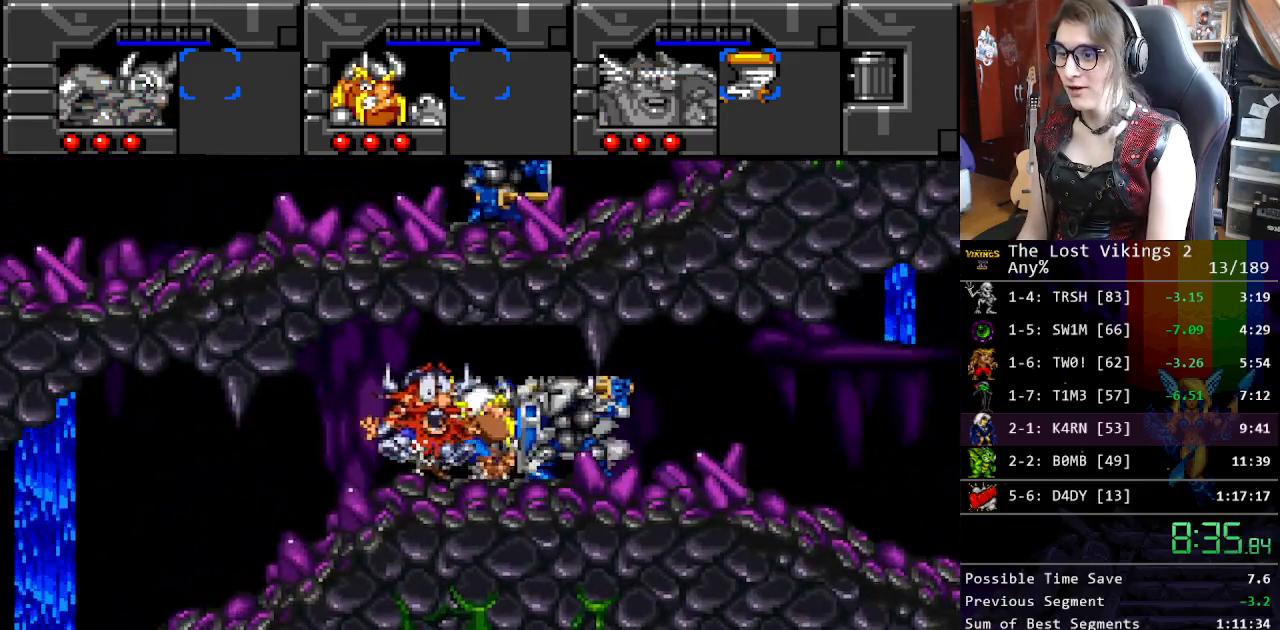
{"buttons": ["DPAD_RIGHT"], "events": [[17, "Y", "down"], [134, "Y", "up"], [167, "DPAD_RIGHT", "up"], [217, "Y", "down"], [234, "DPAD_RIGHT", "down"], [334, "Y", "up"], [384, "Y", "down"], [484, "Y", "up"]]}
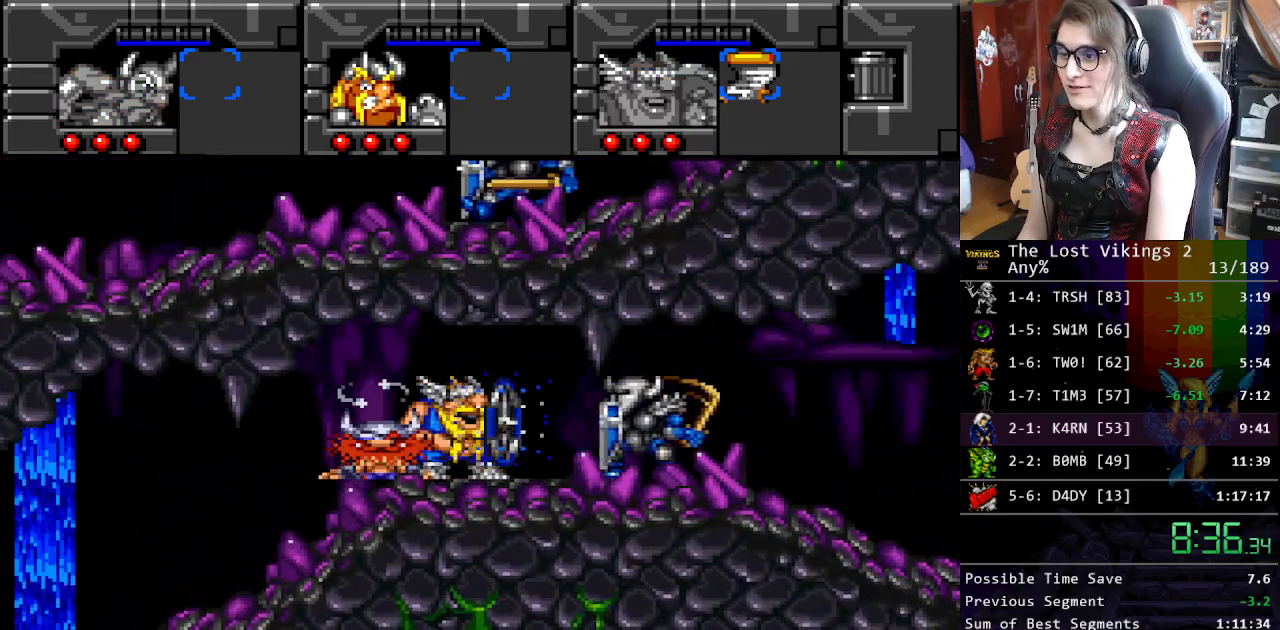
{"buttons": ["DPAD_RIGHT"], "events": [[34, "Y", "down"], [134, "Y", "up"], [184, "Y", "down"], [301, "Y", "up"], [351, "Y", "down"], [451, "Y", "up"]]}
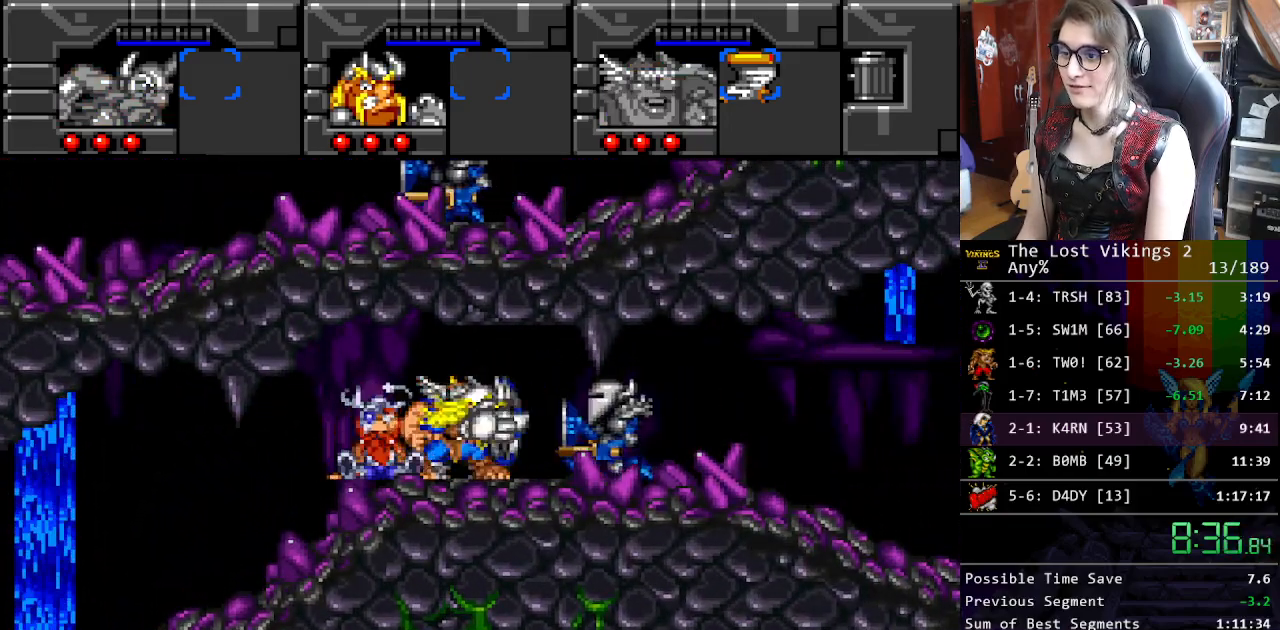
{"buttons": ["DPAD_RIGHT"], "events": [[34, "Y", "down"], [134, "Y", "up"], [234, "Y", "down"], [318, "Y", "up"], [401, "Y", "down"], [468, "Y", "up"]]}
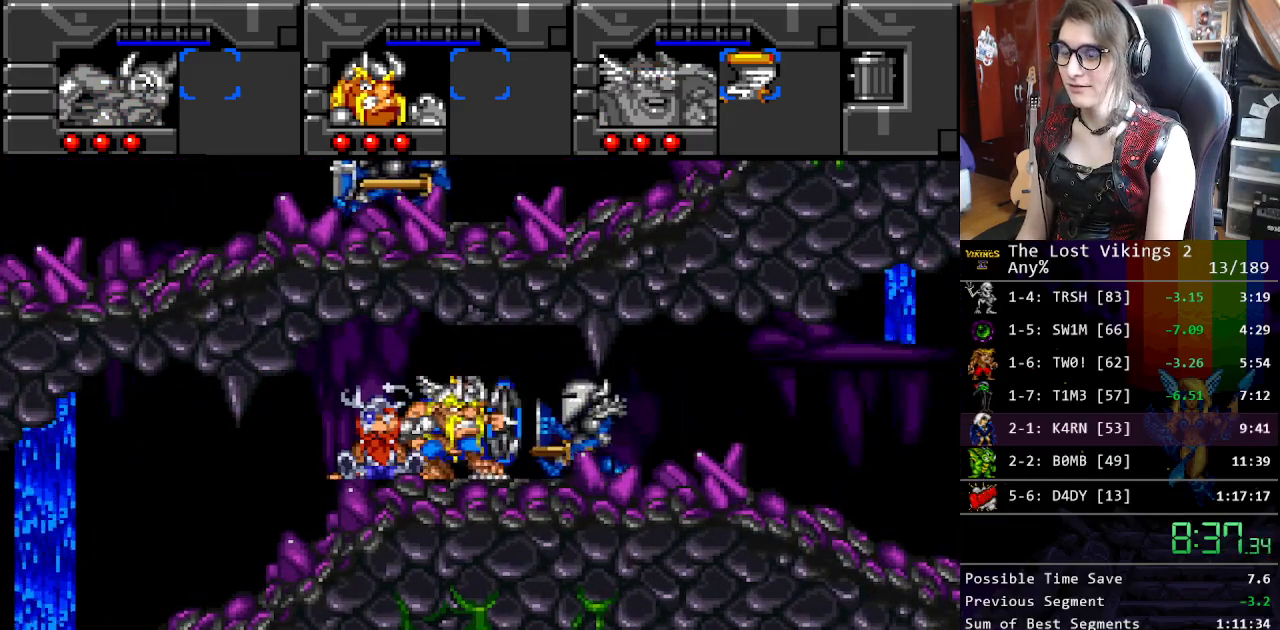
{"buttons": ["DPAD_RIGHT"], "events": [[67, "Y", "down"], [134, "Y", "up"], [218, "Y", "down"], [335, "Y", "up"]]}
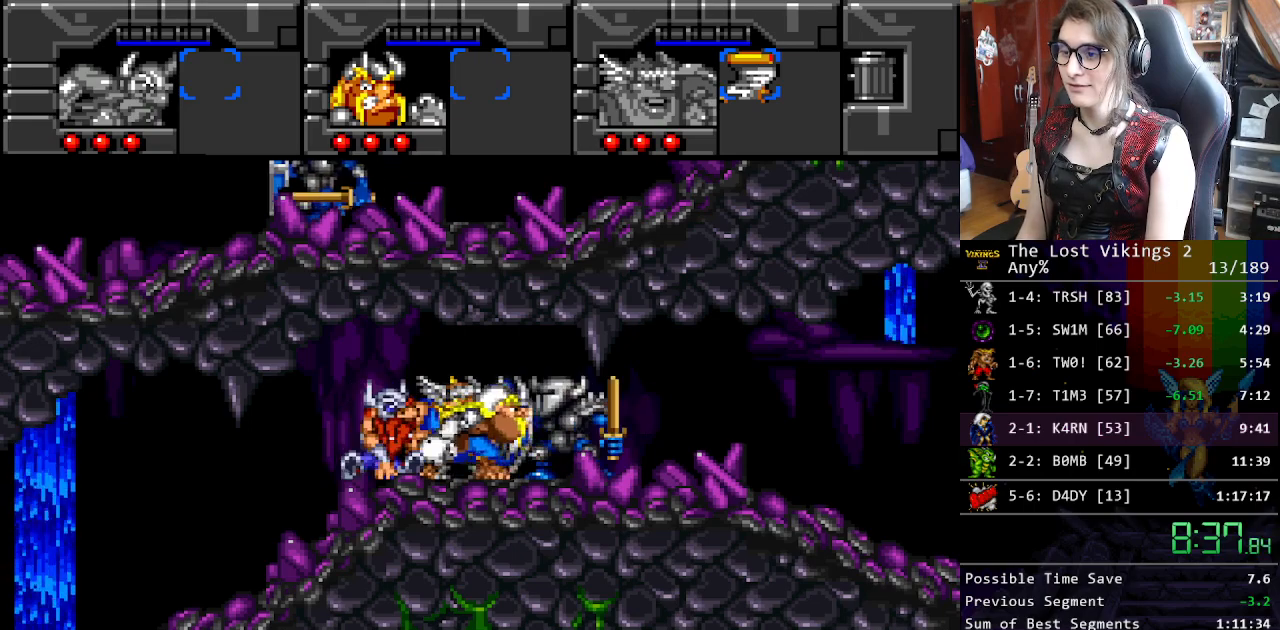
{"buttons": ["R1", "DPAD_RIGHT"], "events": [[33, "Y", "down"], [150, "Y", "up"], [217, "Y", "down"], [351, "Y", "up"], [384, "DPAD_RIGHT", "up"], [467, "R1", "down"], [501, "DPAD_RIGHT", "down"]]}
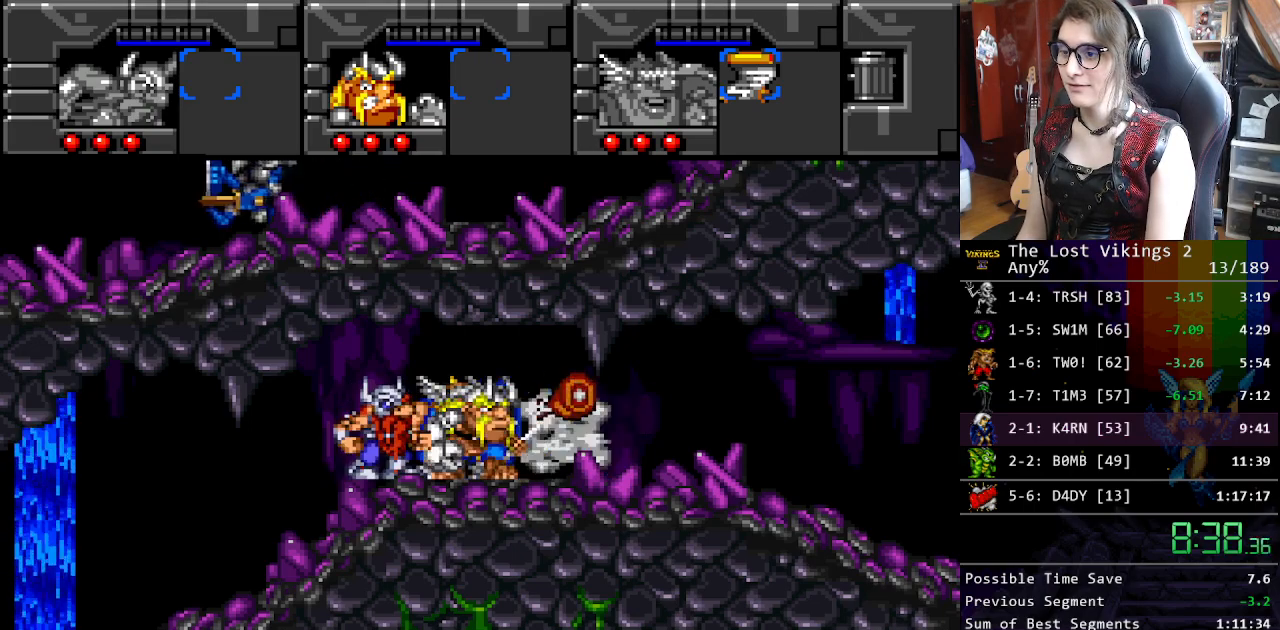
{"buttons": ["R1", "DPAD_RIGHT"], "events": [[117, "R1", "up"], [384, "R1", "down"]]}
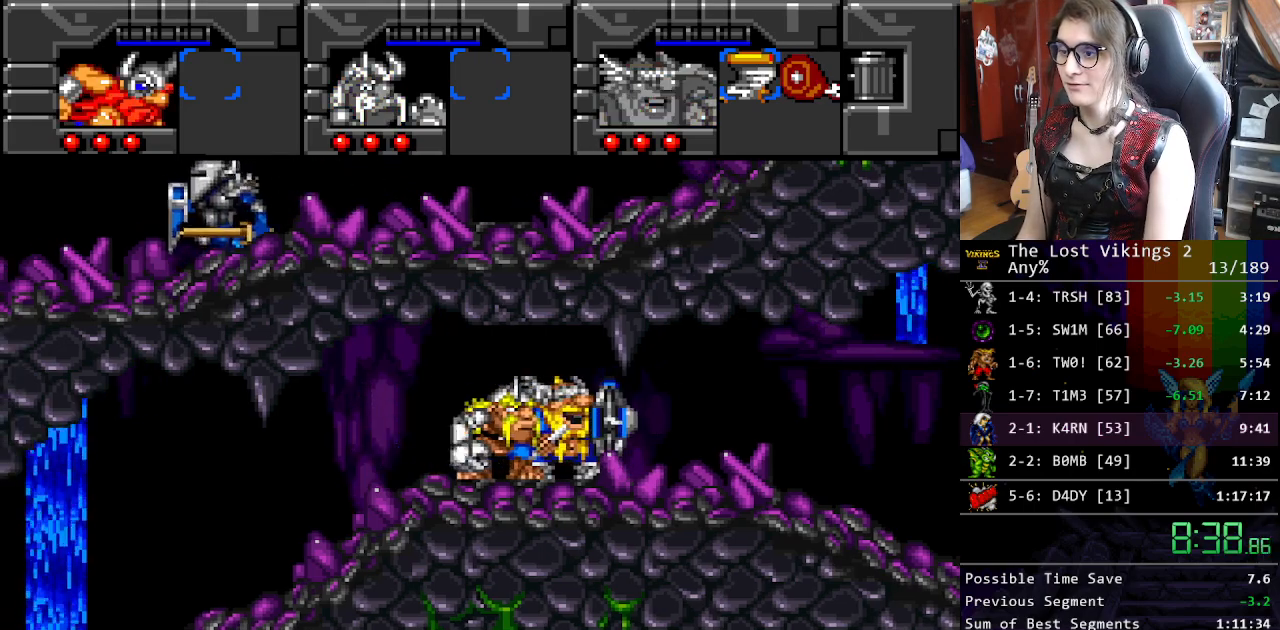
{"buttons": ["Y", "DPAD_RIGHT"], "events": [[17, "R1", "up"], [100, "Y", "down"]]}
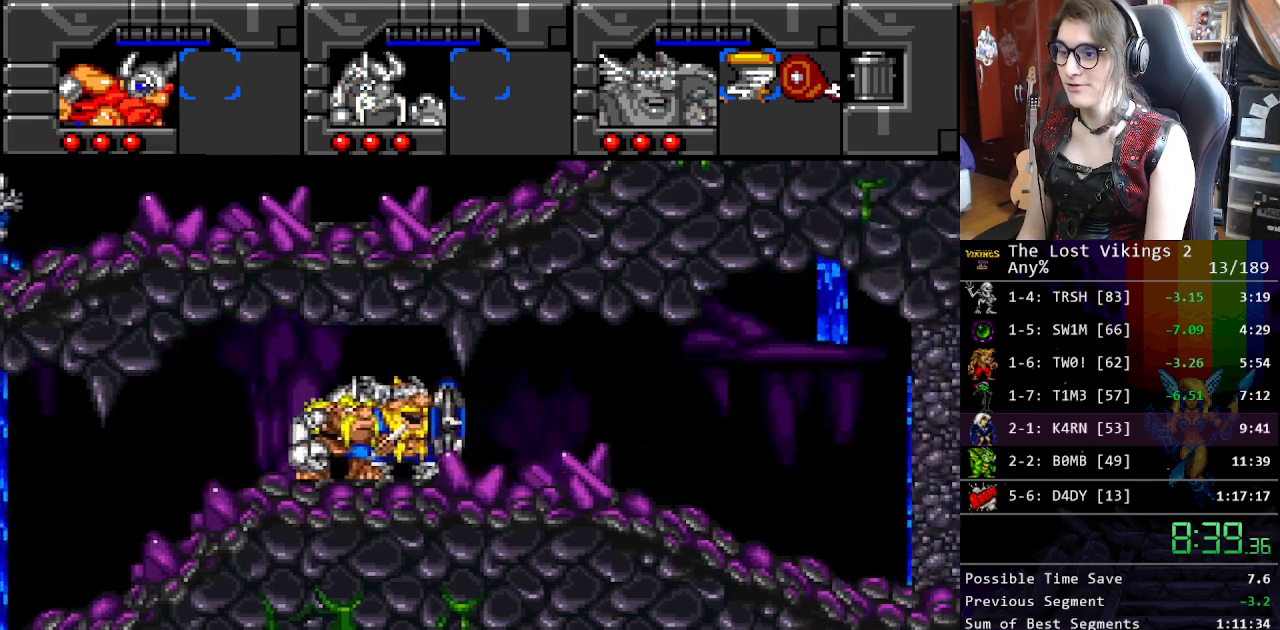
{"buttons": ["DPAD_DOWN", "DPAD_RIGHT"], "events": [[401, "DPAD_RIGHT", "up"], [401, "R1", "down"], [418, "Y", "up"], [468, "DPAD_RIGHT", "down"], [485, "DPAD_DOWN", "down"], [485, "R1", "up"]]}
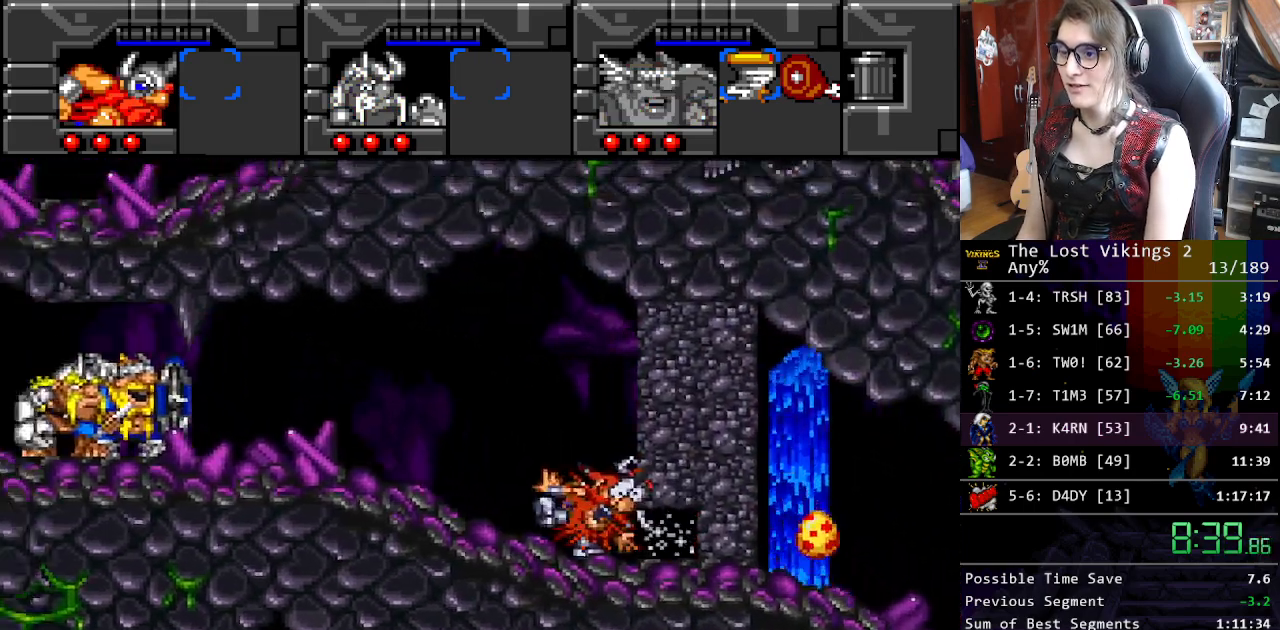
{"buttons": ["DPAD_RIGHT"], "events": [[17, "DPAD_DOWN", "up"]]}
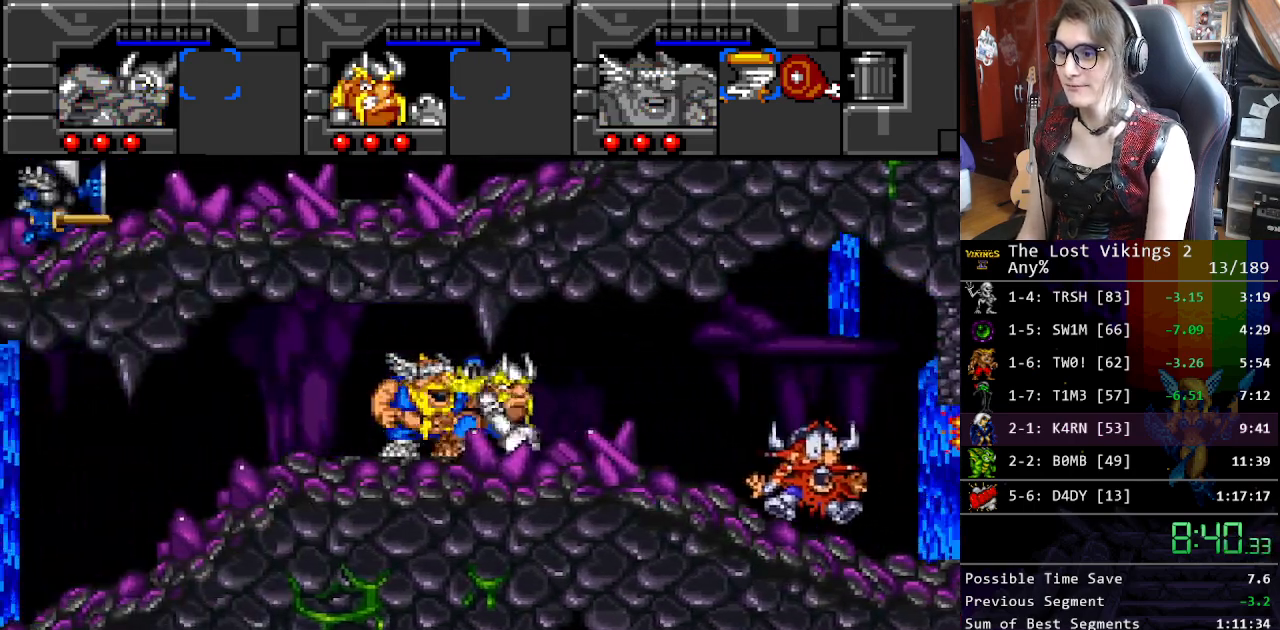
{"buttons": ["R1", "DPAD_RIGHT"], "events": [[467, "R1", "down"]]}
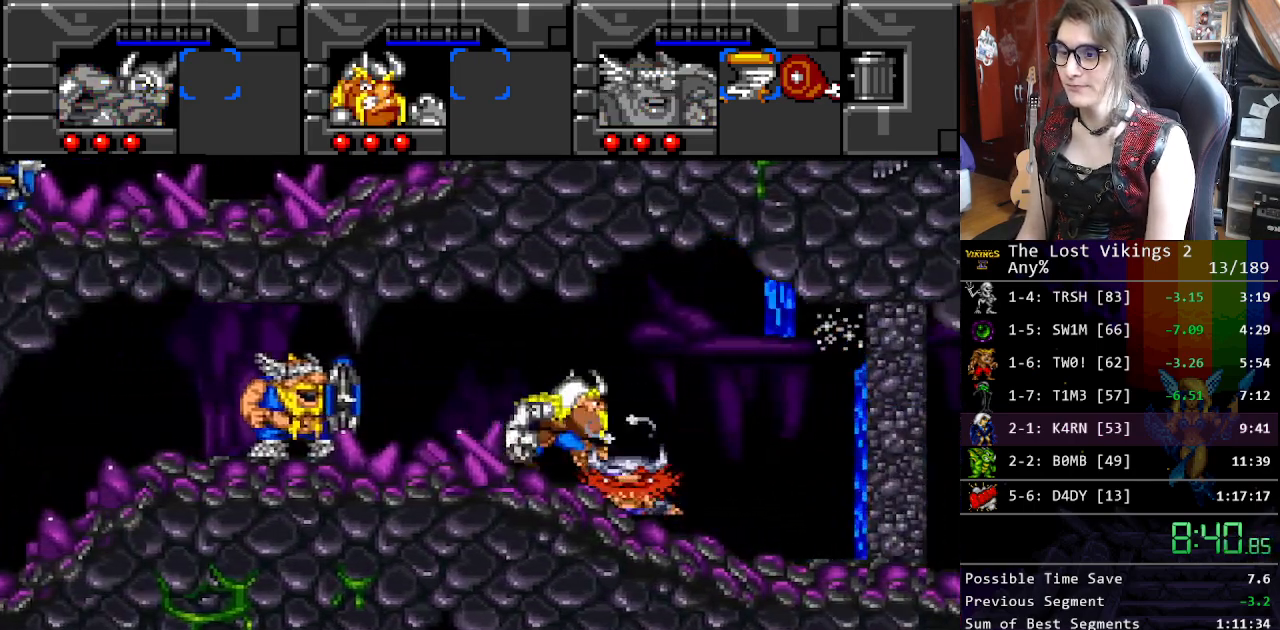
{"buttons": ["DPAD_RIGHT"], "events": [[17, "DPAD_RIGHT", "up"], [50, "DPAD_RIGHT", "down"], [67, "R1", "up"]]}
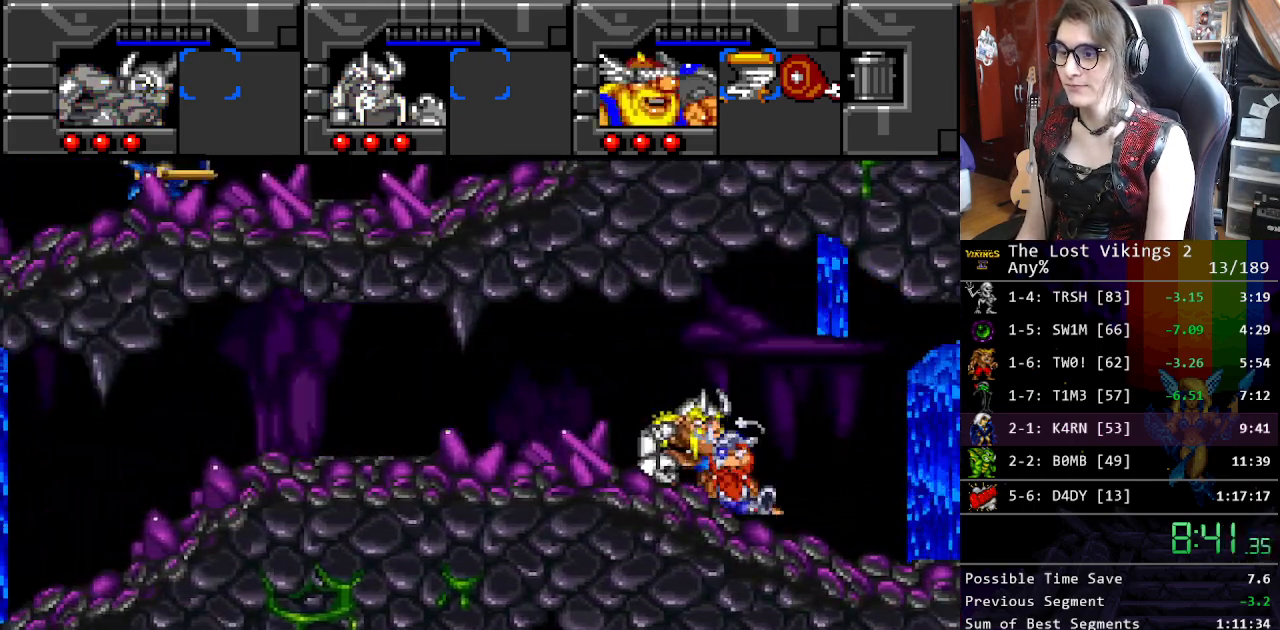
{"buttons": ["DPAD_RIGHT"], "events": []}
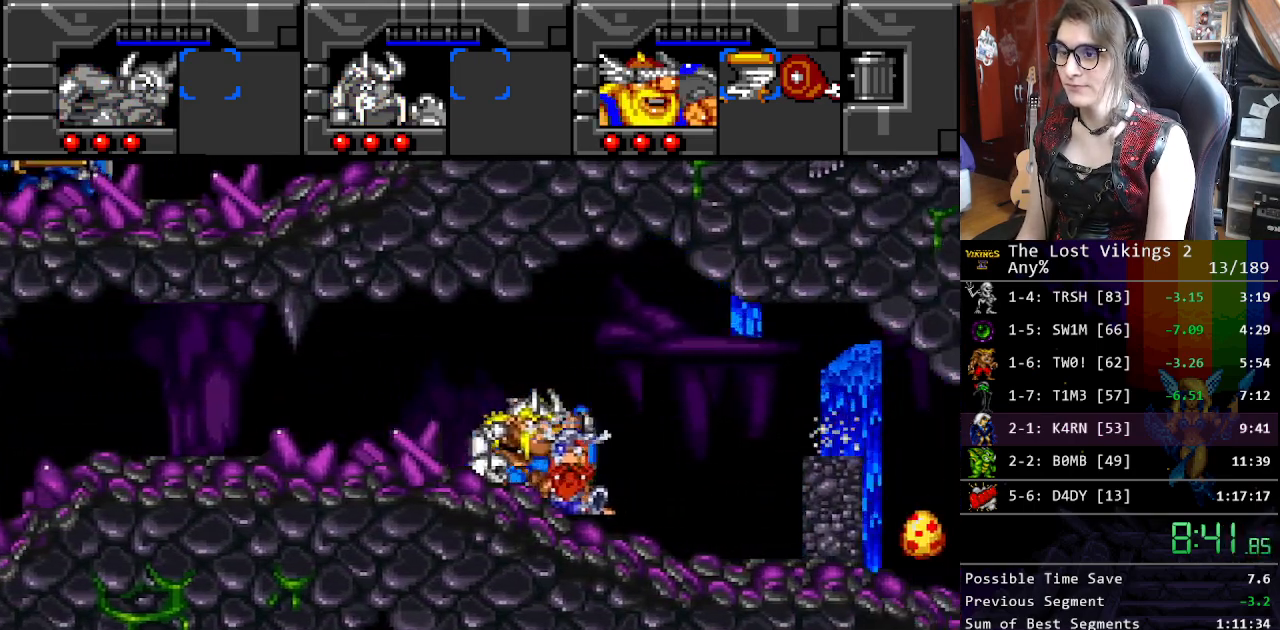
{"buttons": ["DPAD_RIGHT"], "events": [[84, "L1", "down"], [217, "L1", "up"]]}
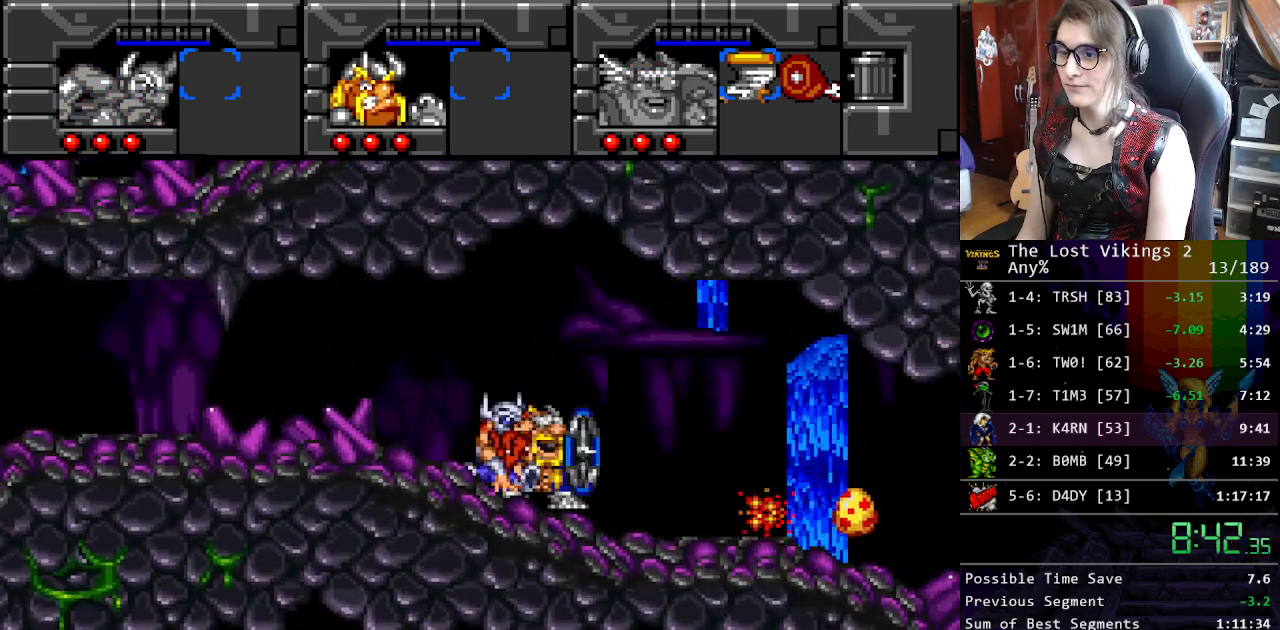
{"buttons": ["DPAD_RIGHT"], "events": []}
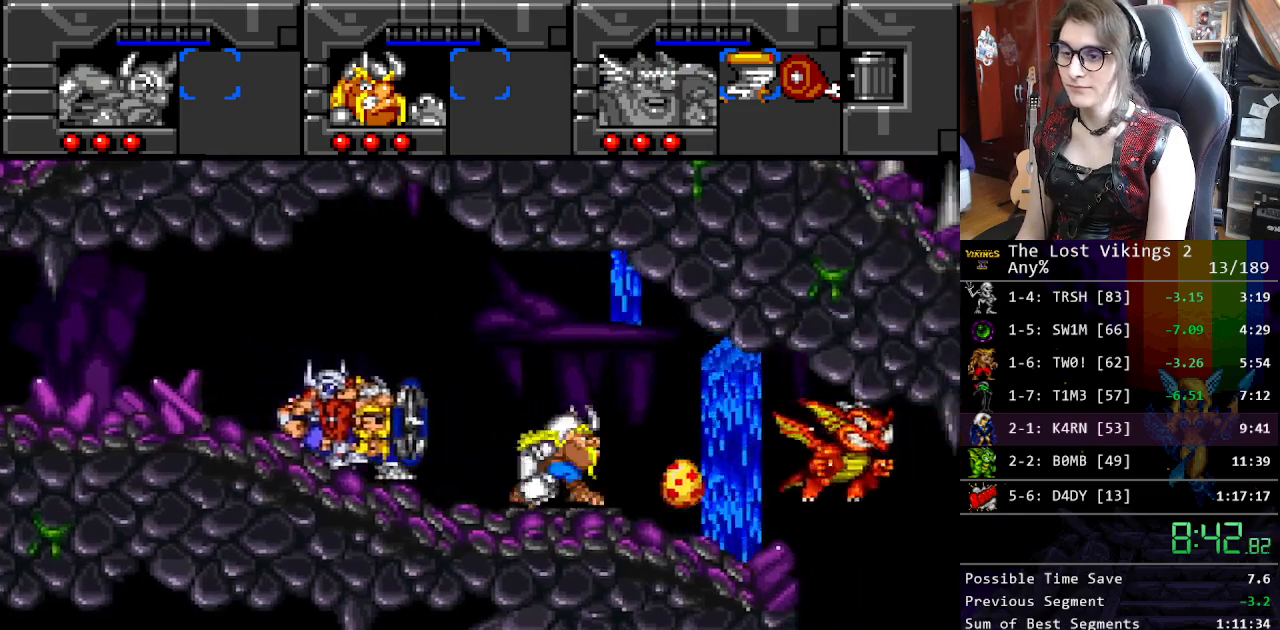
{"buttons": ["Y", "DPAD_RIGHT"], "events": [[384, "Y", "down"]]}
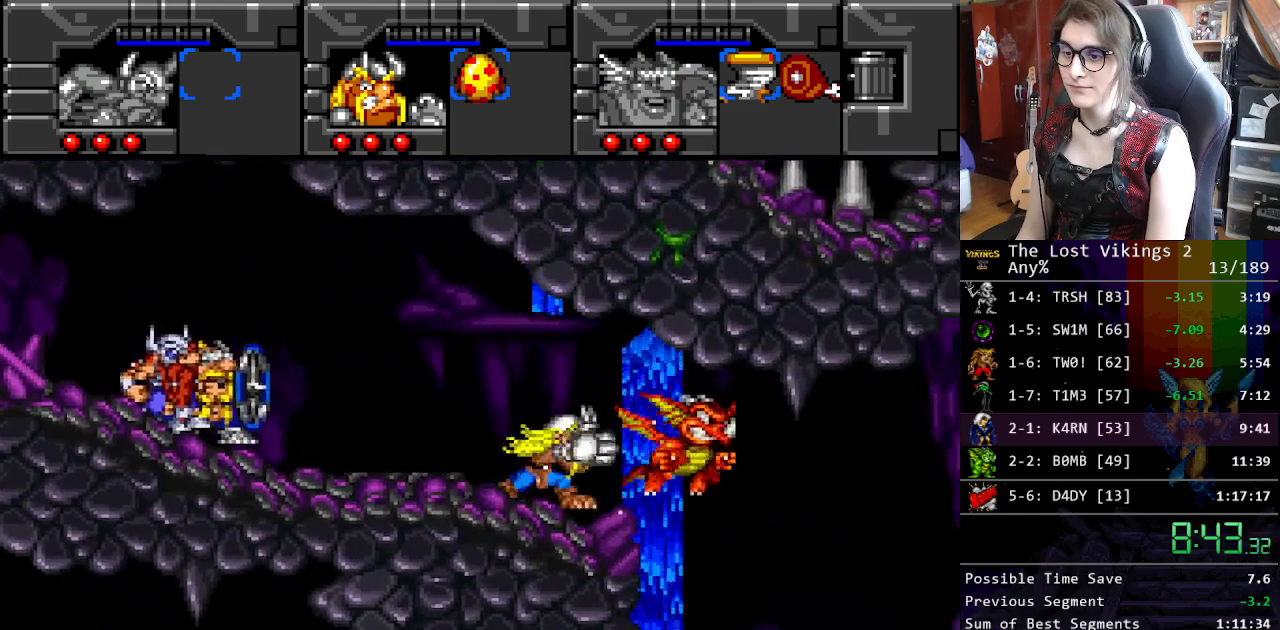
{"buttons": ["Y", "DPAD_RIGHT"], "events": [[17, "Y", "up"], [84, "Y", "down"], [184, "Y", "up"], [251, "Y", "down"], [351, "Y", "up"], [418, "Y", "down"]]}
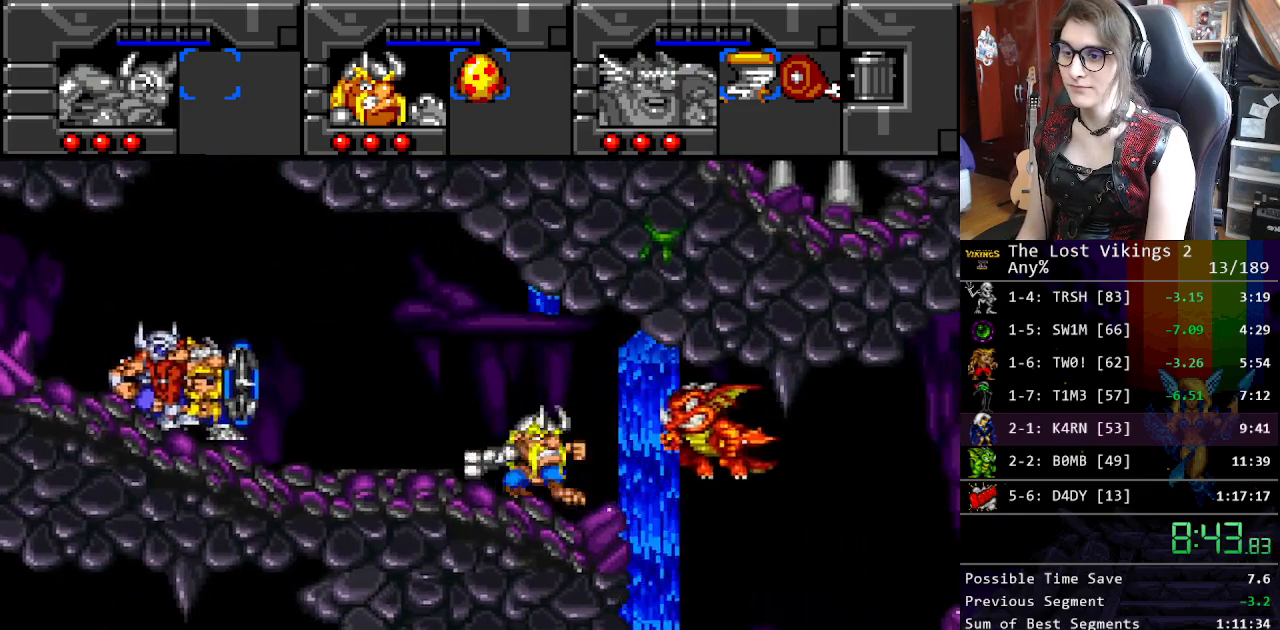
{"buttons": ["DPAD_RIGHT"], "events": [[34, "Y", "up"], [100, "Y", "down"], [217, "Y", "up"]]}
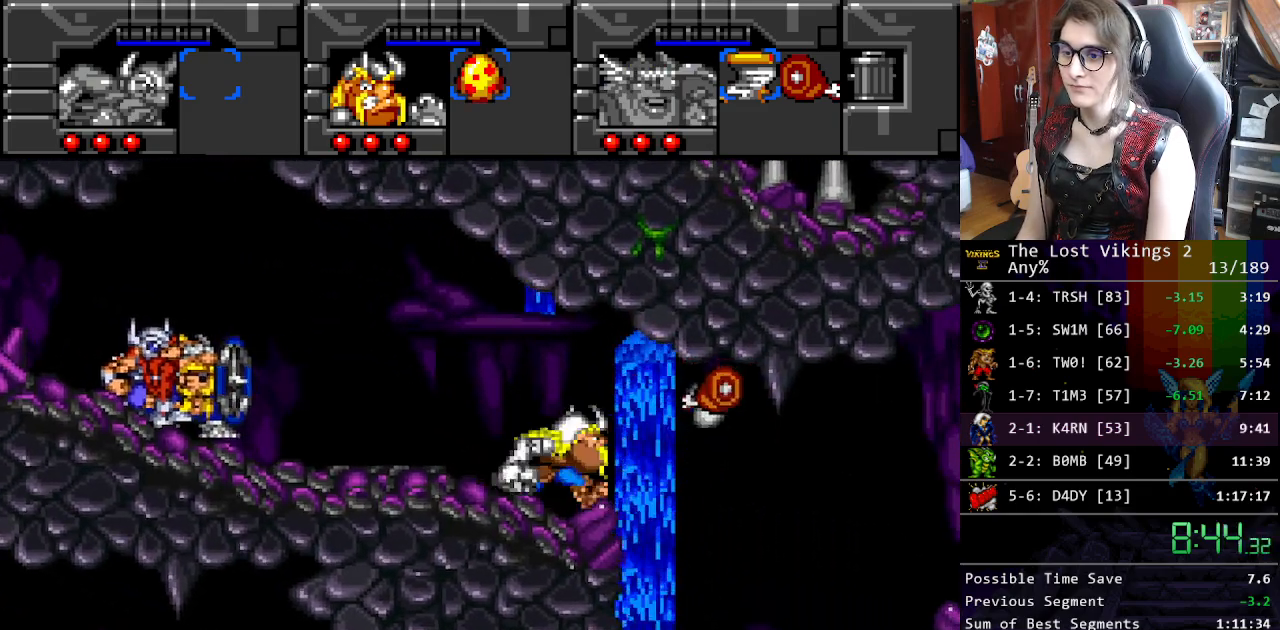
{"buttons": ["DPAD_RIGHT"], "events": []}
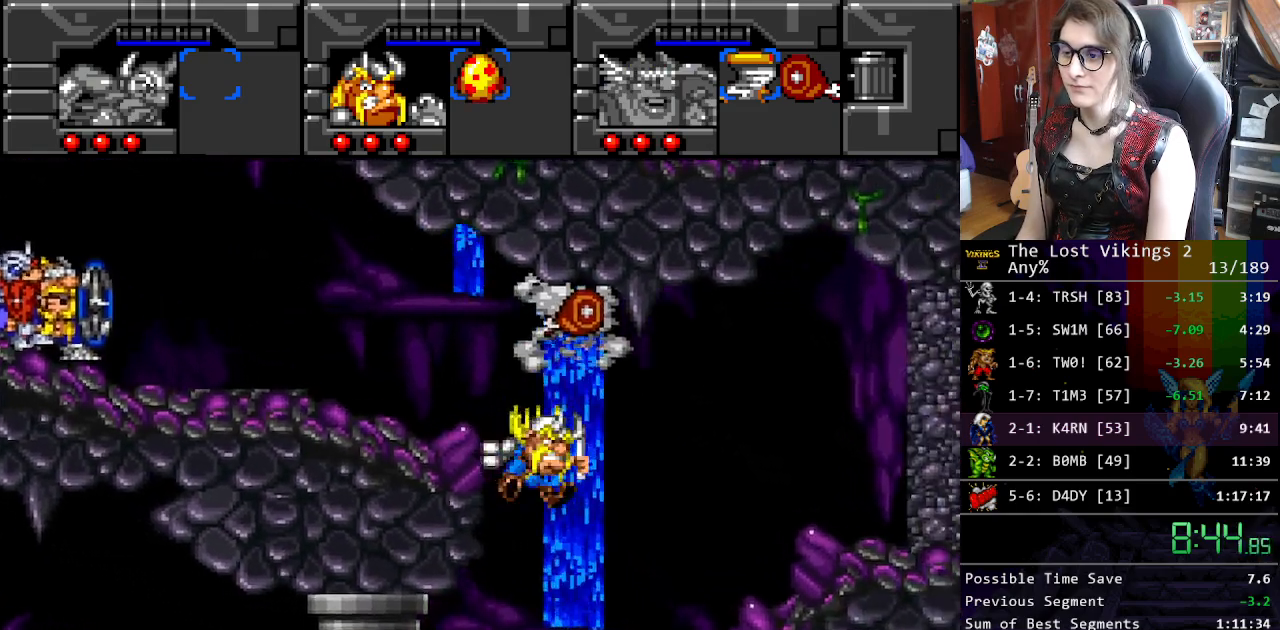
{"buttons": ["DPAD_RIGHT"], "events": [[300, "DPAD_RIGHT", "up"], [300, "R1", "down"], [367, "DPAD_DOWN", "down"], [367, "DPAD_RIGHT", "down"], [417, "DPAD_DOWN", "up"], [417, "R1", "up"]]}
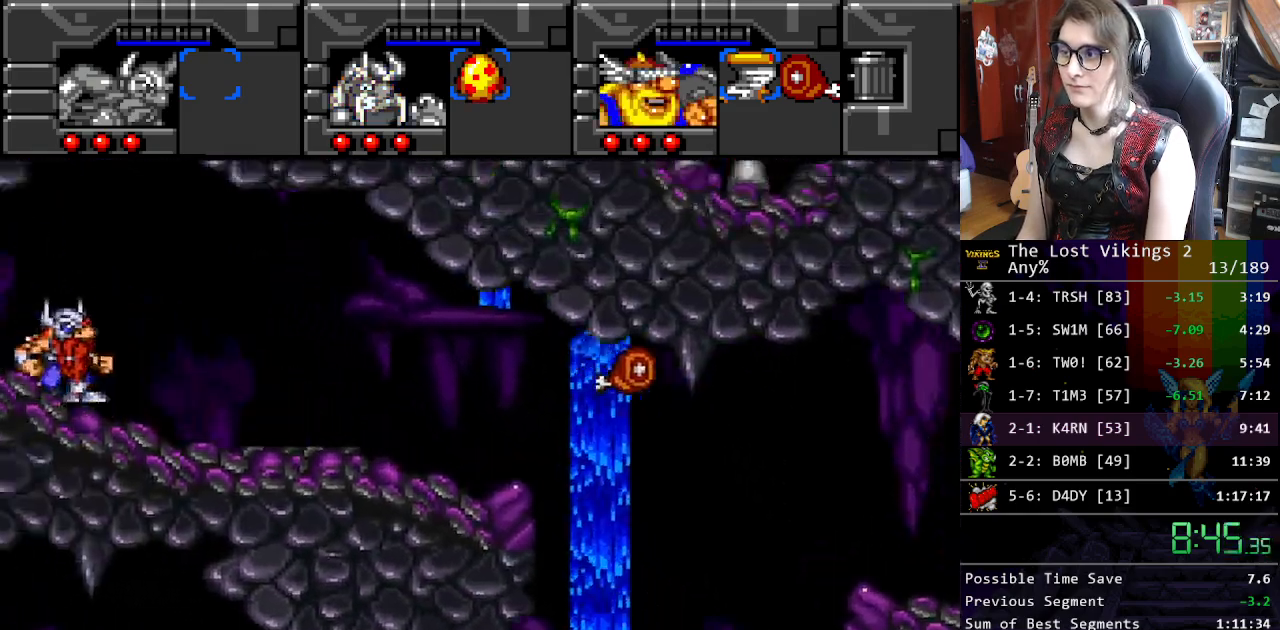
{"buttons": ["DPAD_RIGHT"], "events": []}
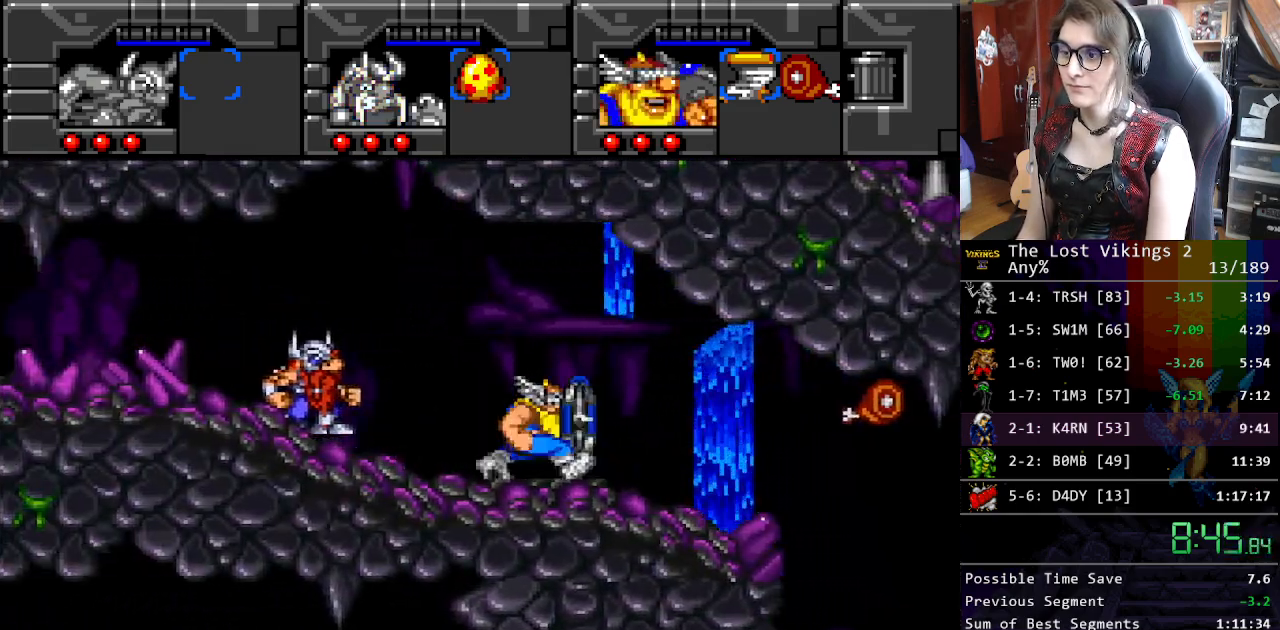
{"buttons": ["DPAD_RIGHT"], "events": [[83, "R1", "down"], [200, "R1", "up"]]}
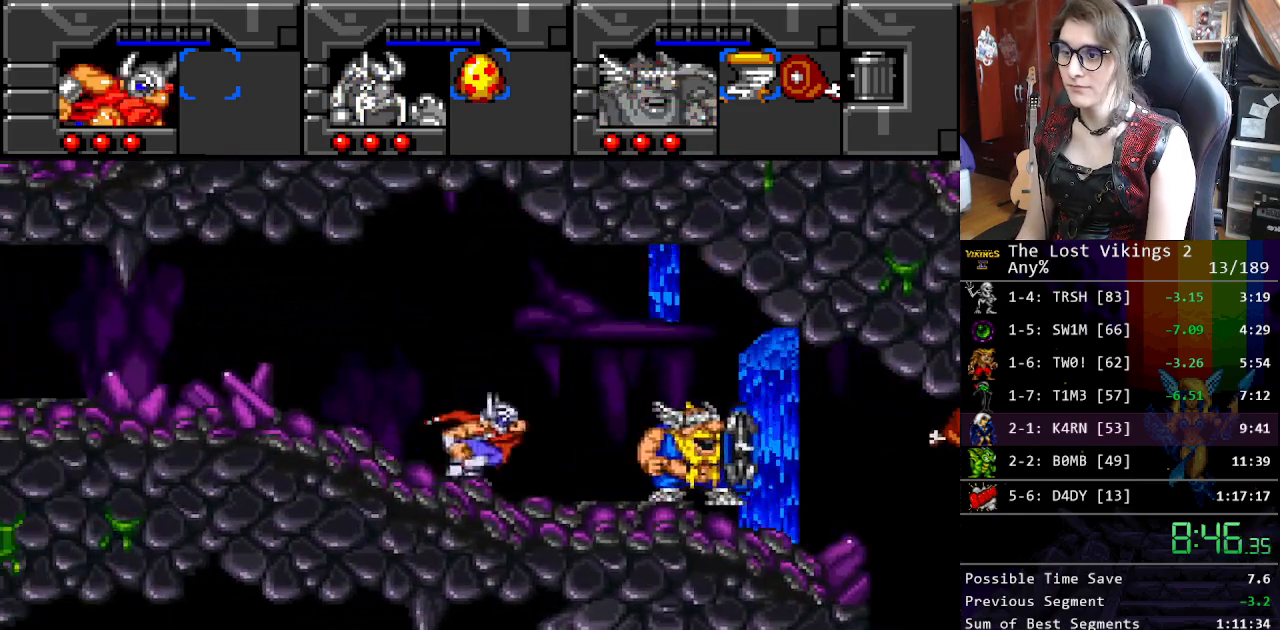
{"buttons": ["DPAD_RIGHT"], "events": []}
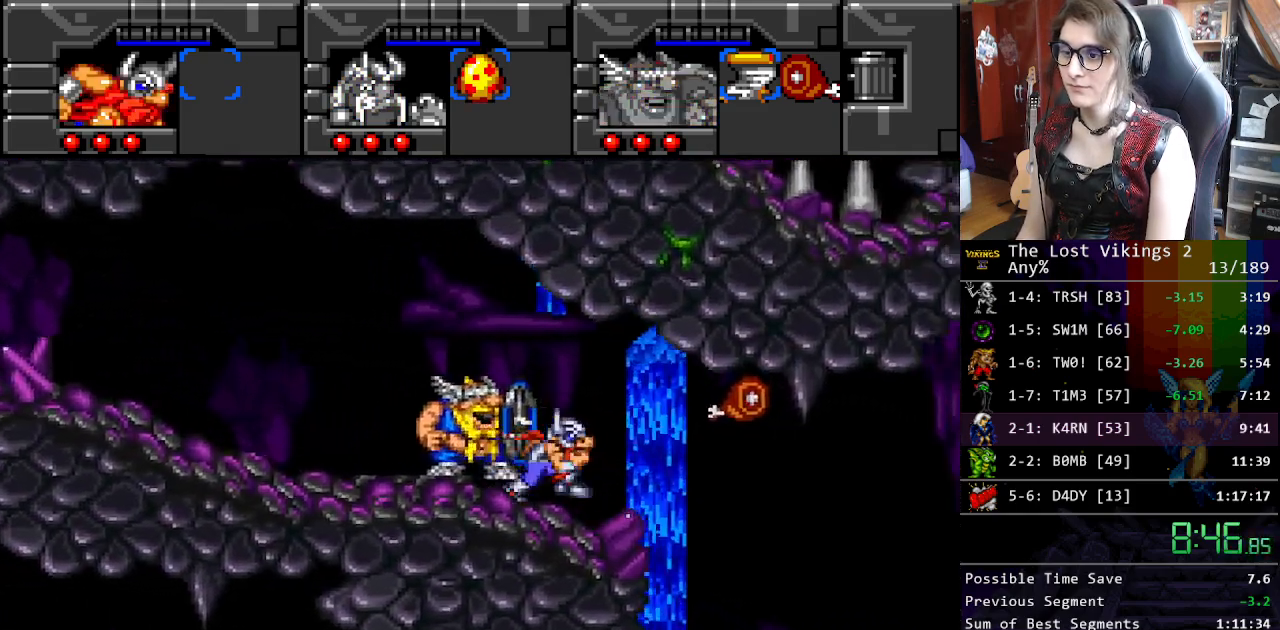
{"buttons": [], "events": [[67, "B", "down"], [151, "B", "up"], [301, "DPAD_LEFT", "down"], [301, "DPAD_RIGHT", "up"], [401, "DPAD_LEFT", "up"]]}
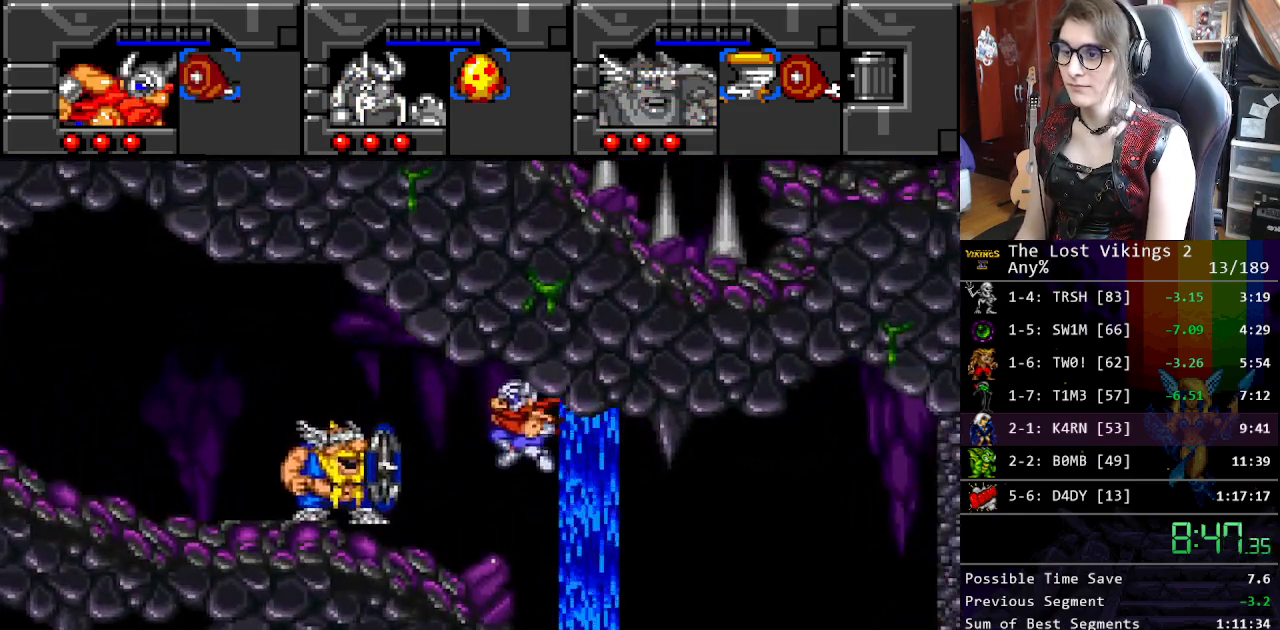
{"buttons": ["DPAD_LEFT"], "events": [[50, "DPAD_RIGHT", "down"], [417, "DPAD_LEFT", "down"], [417, "DPAD_RIGHT", "up"]]}